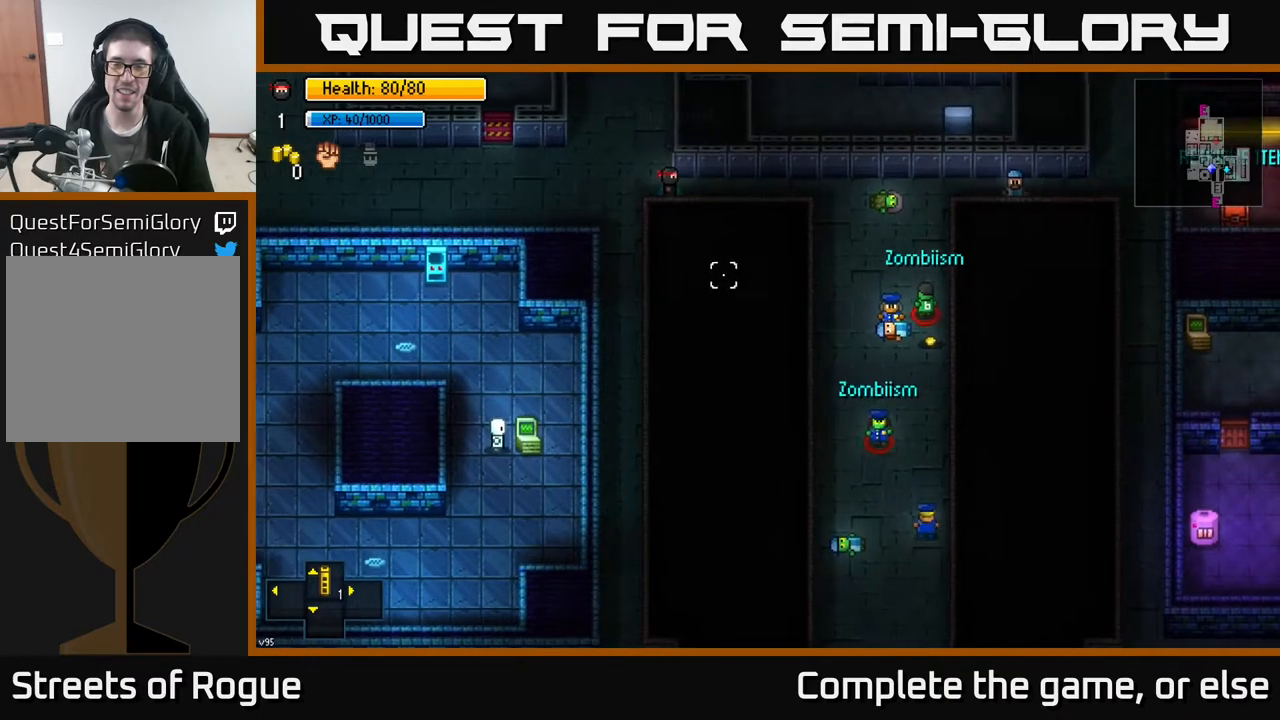
Gameplay with a controller (Xbox layout); each line is a JSON object with the inputs held at the frame after it. "events" lists button and stick changes between this image and that frame as [ms after this image, input, new state], when the widget could be followed in between.
{"buttons": [], "left_stick": "center", "right_stick": "down-right", "events": []}
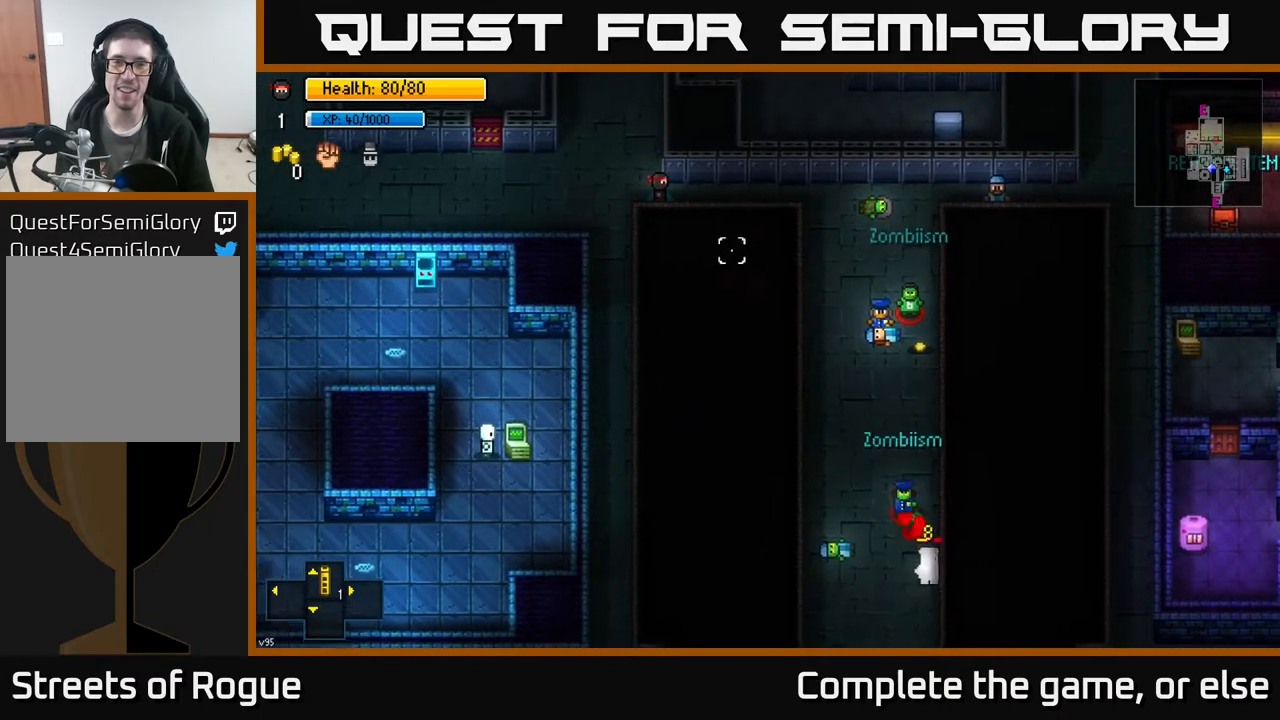
{"buttons": [], "left_stick": "center", "right_stick": "center", "events": [[17, "right_stick", "right"], [67, "left_stick", "right"], [250, "left_stick", "center"], [367, "right_stick", "center"]]}
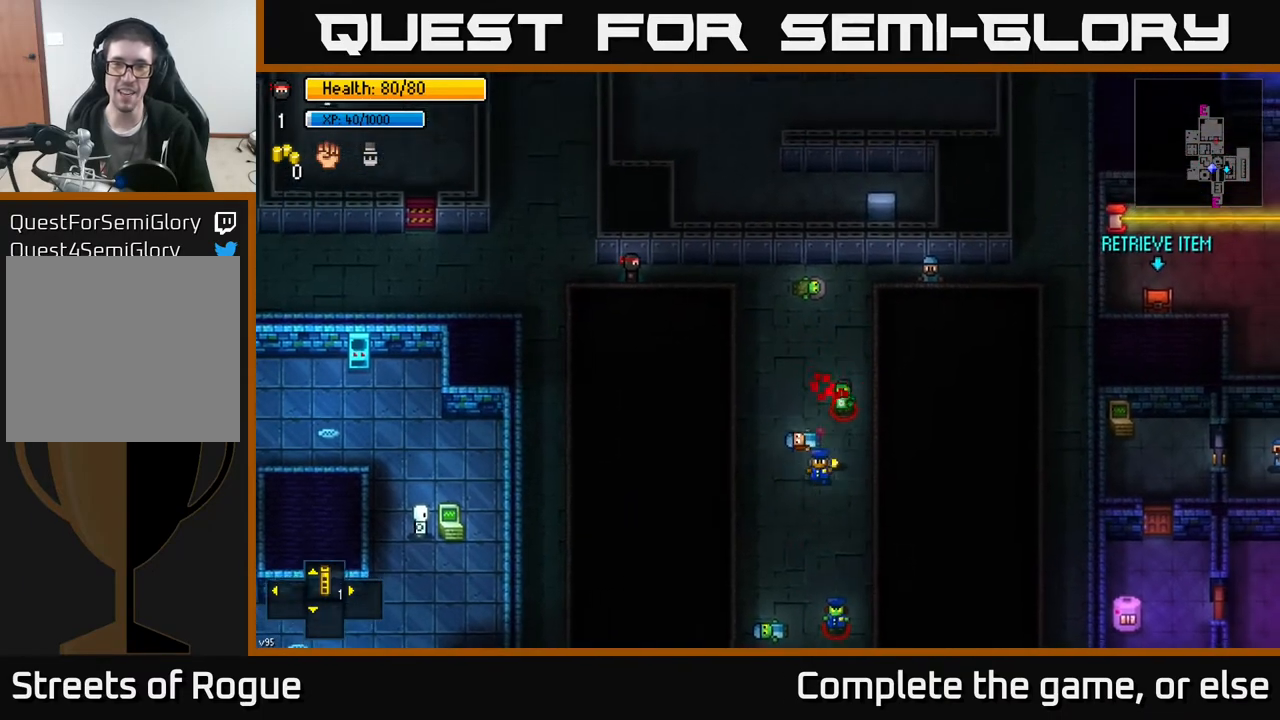
{"buttons": [], "left_stick": "center", "right_stick": "center", "events": [[17, "Y", "down"], [133, "Y", "up"]]}
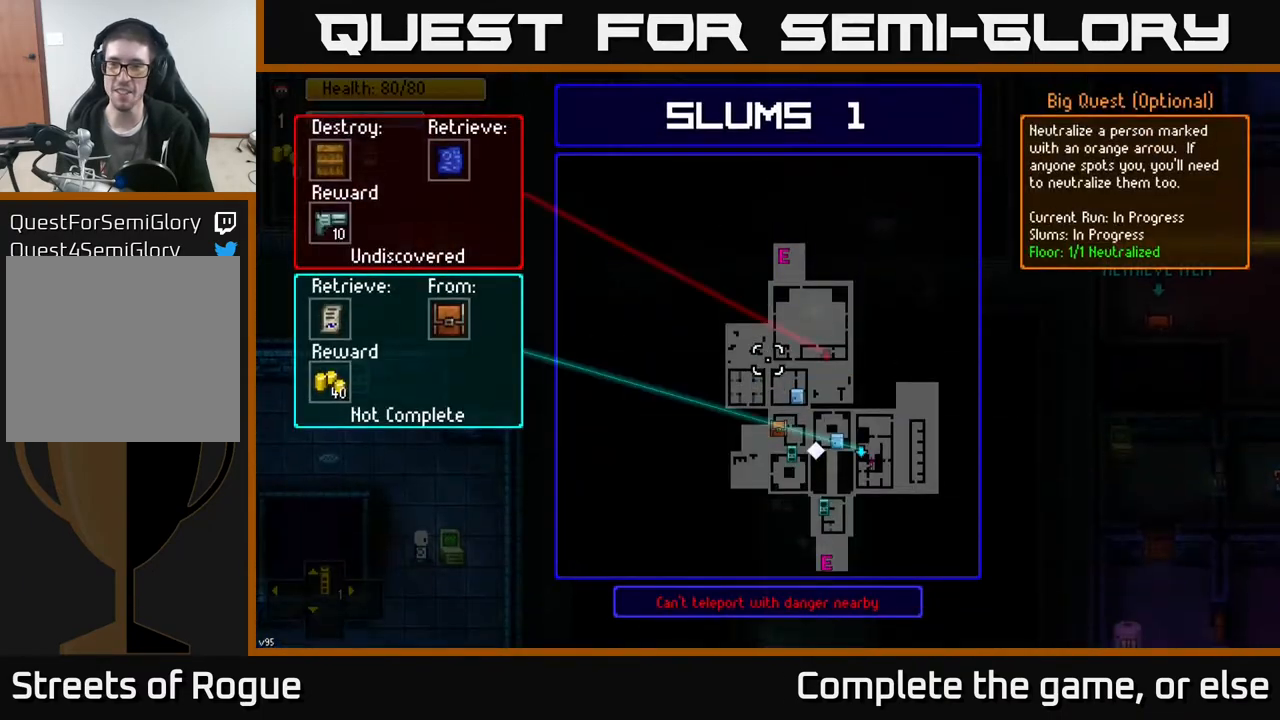
{"buttons": [], "left_stick": "right", "right_stick": "center", "events": [[167, "B", "down"], [283, "B", "up"], [467, "left_stick", "right"]]}
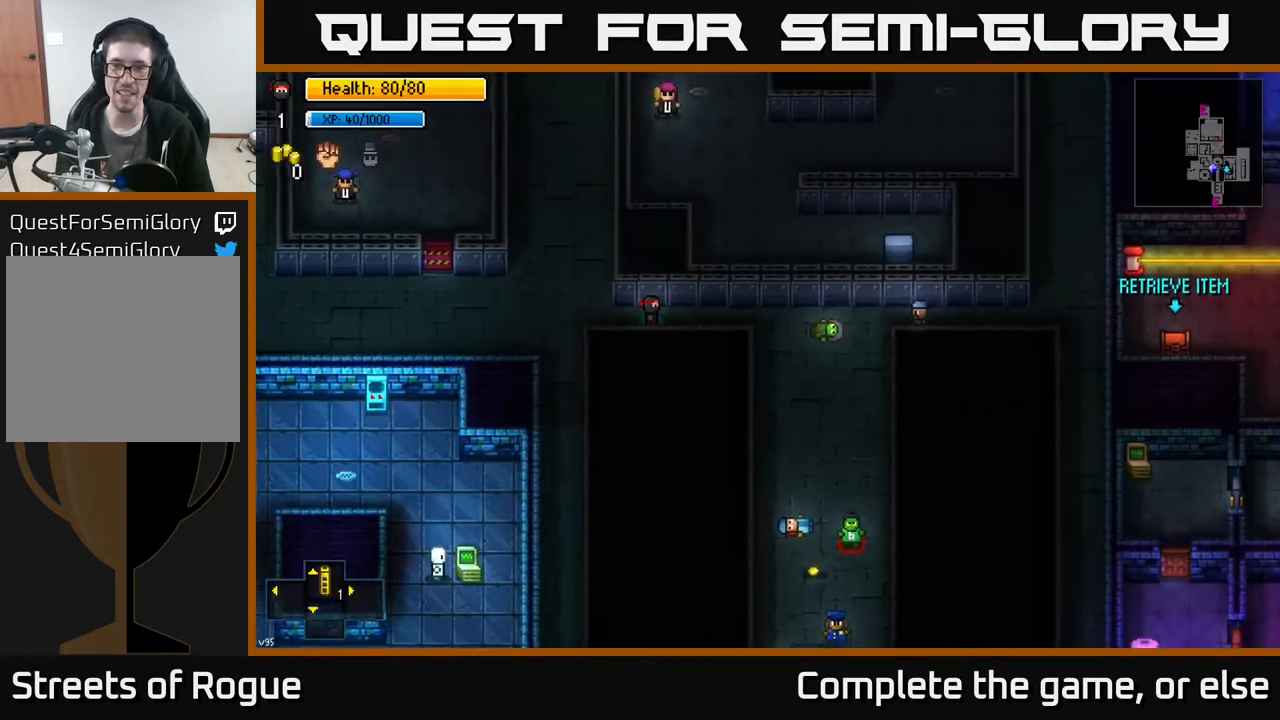
{"buttons": [], "left_stick": "center", "right_stick": "down-right", "events": [[100, "right_stick", "down"], [233, "left_stick", "center"], [483, "right_stick", "down-right"]]}
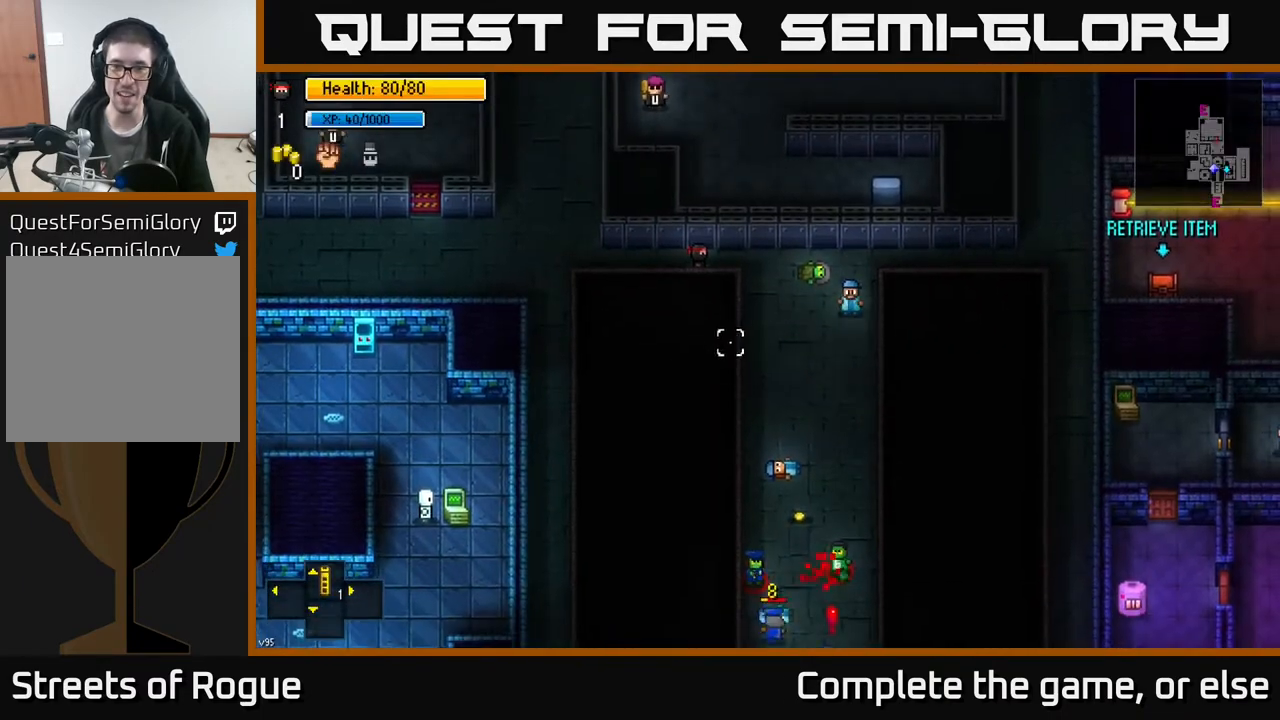
{"buttons": [], "left_stick": "center", "right_stick": "down", "events": [[200, "left_stick", "right"], [350, "right_stick", "down"], [467, "left_stick", "center"]]}
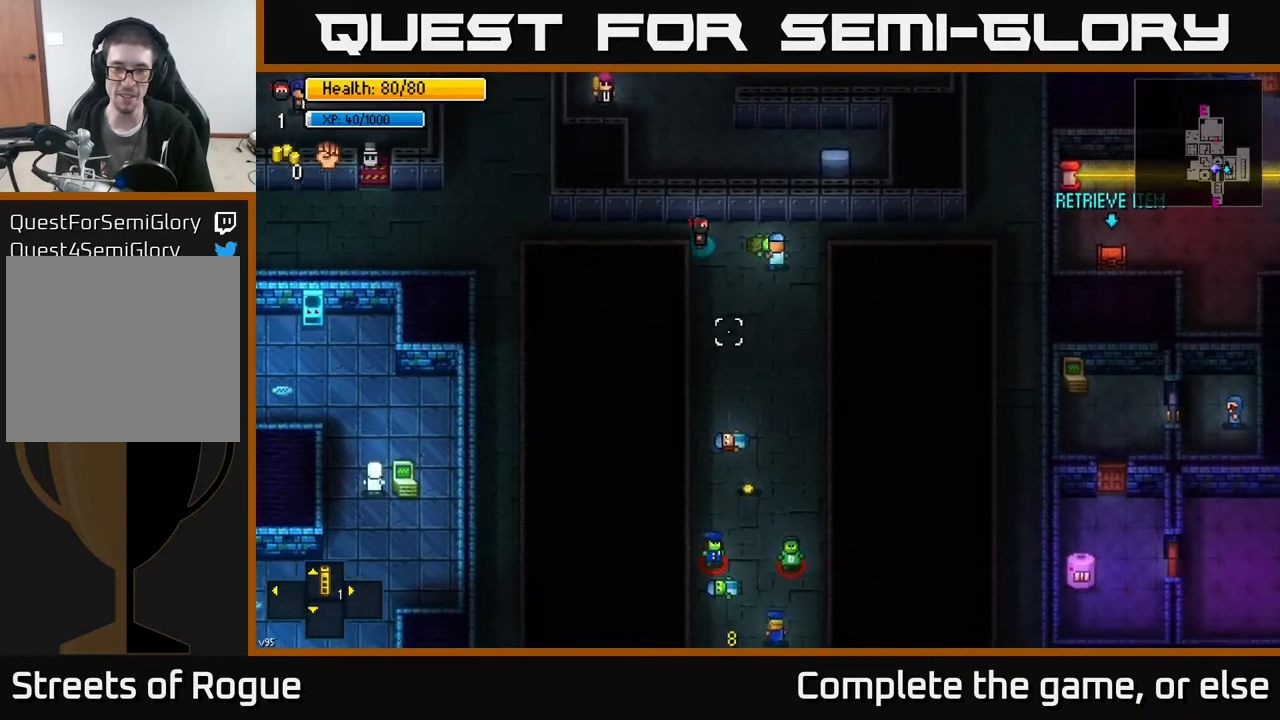
{"buttons": [], "left_stick": "down", "right_stick": "down", "events": [[50, "left_stick", "down-right"], [167, "left_stick", "down"]]}
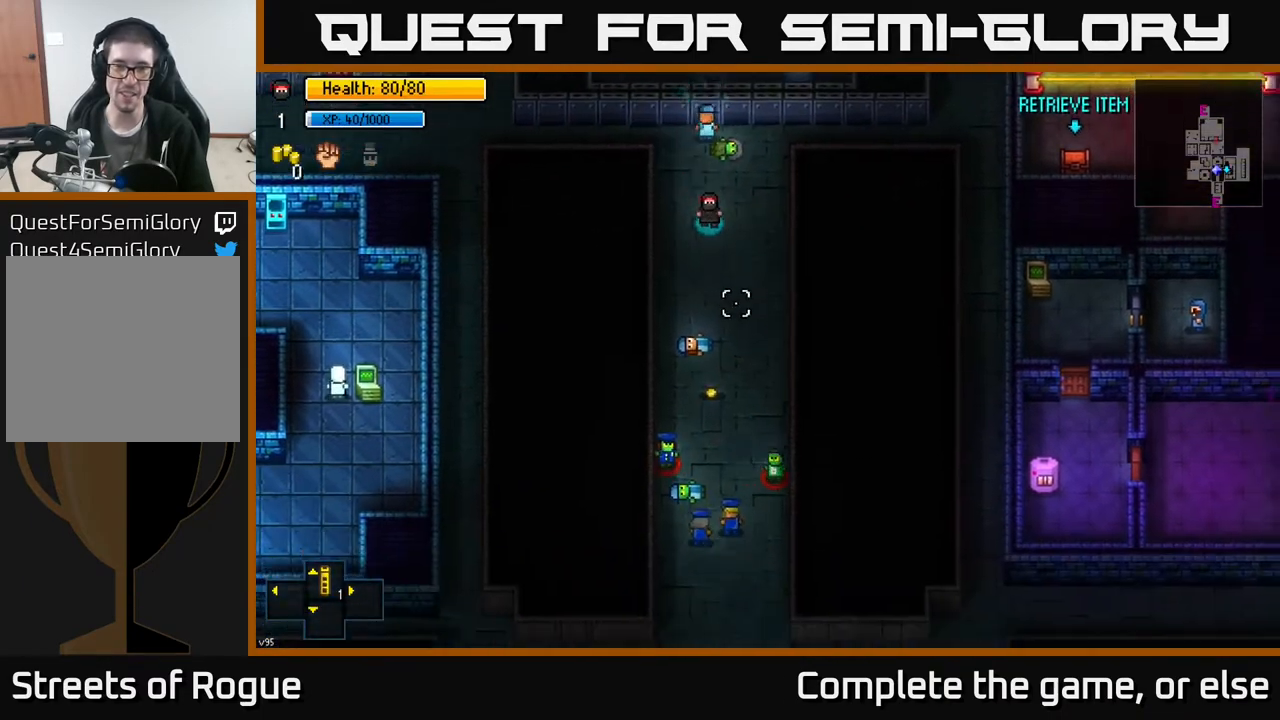
{"buttons": [], "left_stick": "down", "right_stick": "center", "events": [[133, "right_stick", "center"]]}
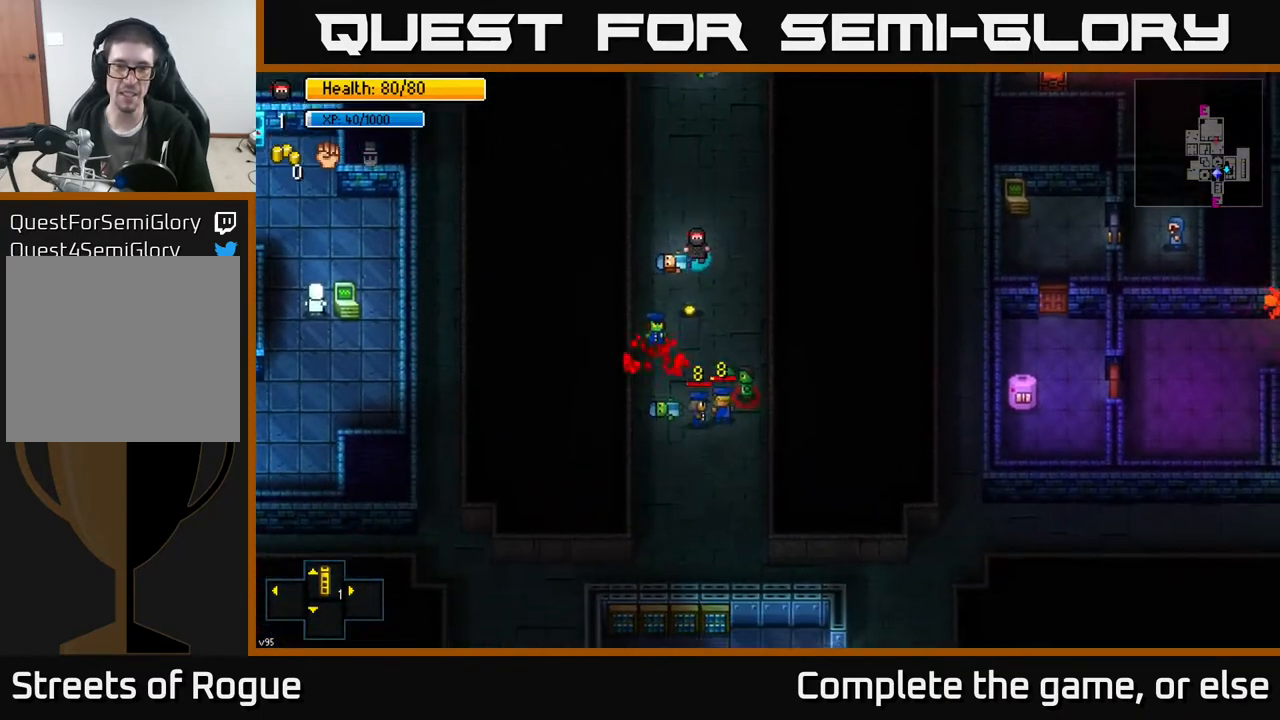
{"buttons": [], "left_stick": "up", "right_stick": "center", "events": [[133, "A", "down"], [150, "left_stick", "up-right"], [233, "A", "up"], [250, "left_stick", "up"]]}
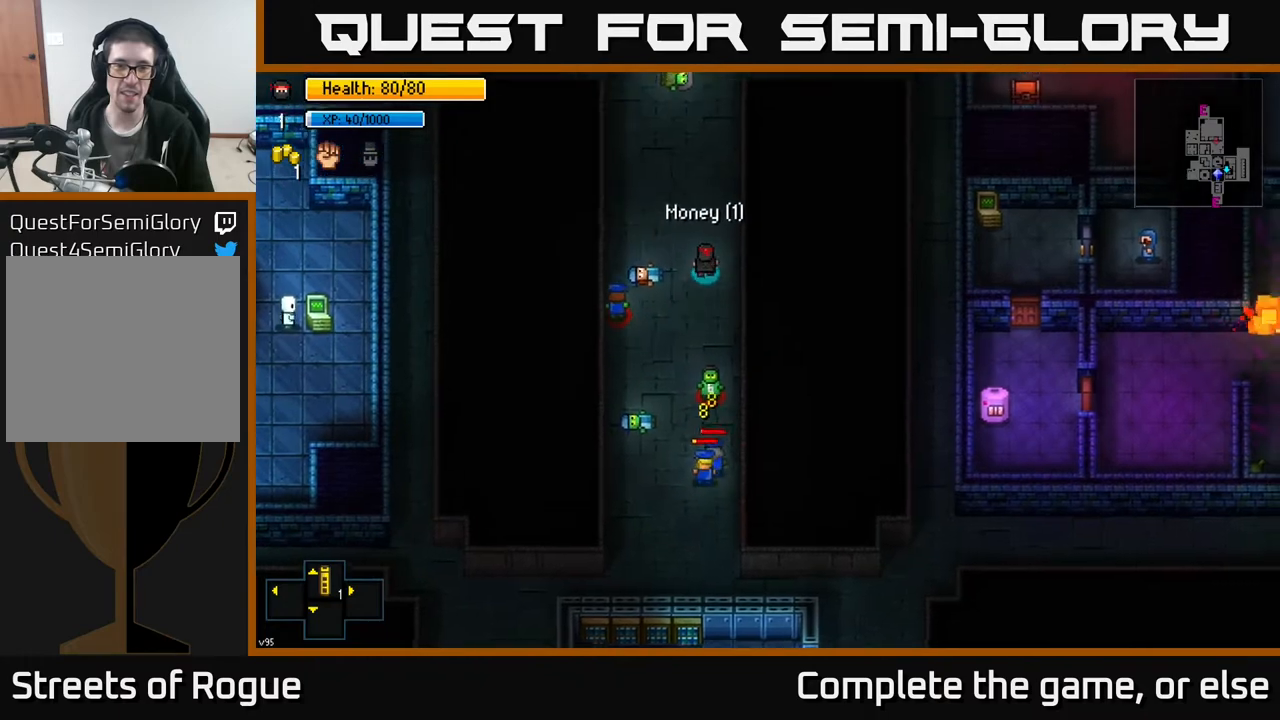
{"buttons": [], "left_stick": "up-left", "right_stick": "center", "events": [[100, "left_stick", "up-left"], [333, "left_stick", "up"], [500, "left_stick", "up-left"]]}
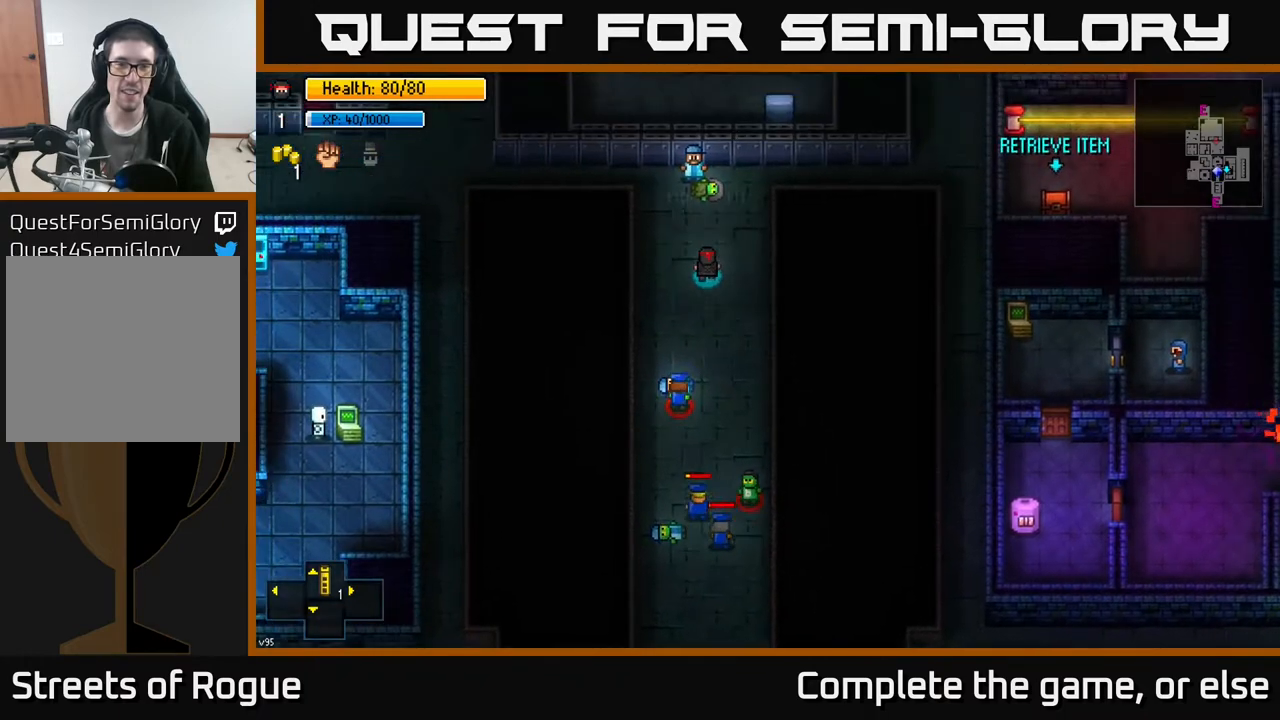
{"buttons": [], "left_stick": "up-left", "right_stick": "center", "events": []}
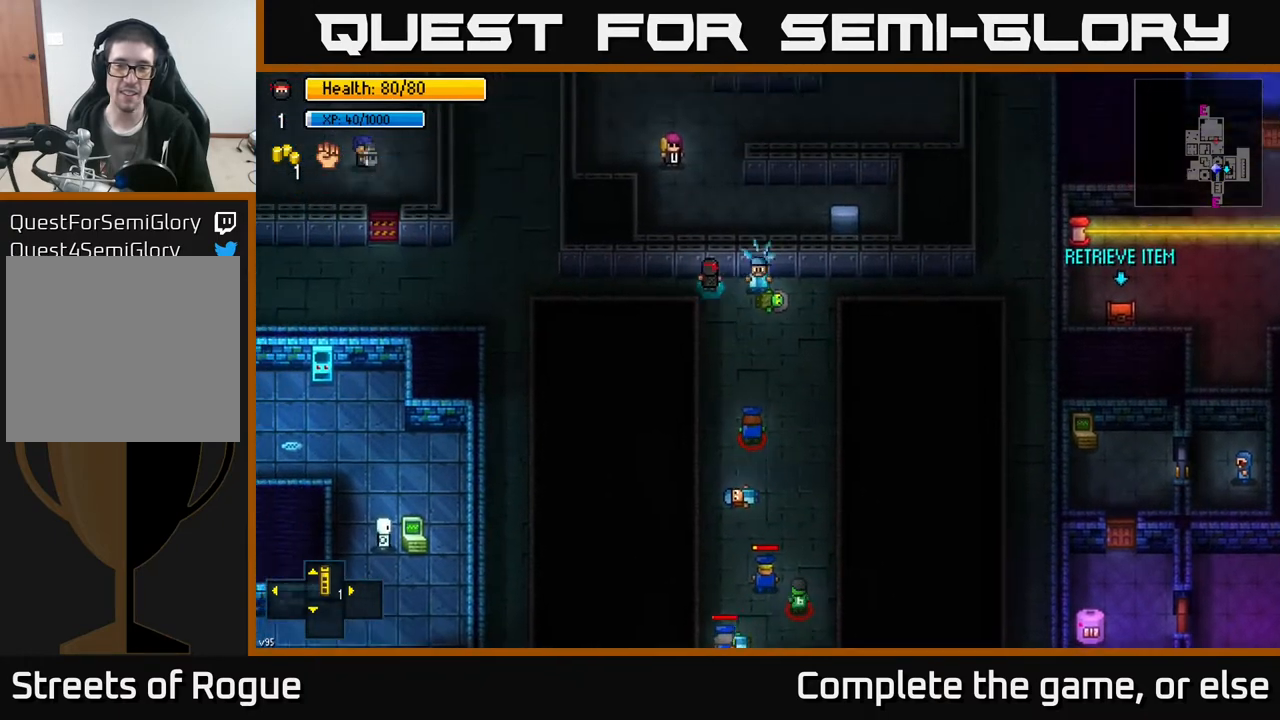
{"buttons": [], "left_stick": "left", "right_stick": "right", "events": [[33, "left_stick", "left"], [117, "right_stick", "right"]]}
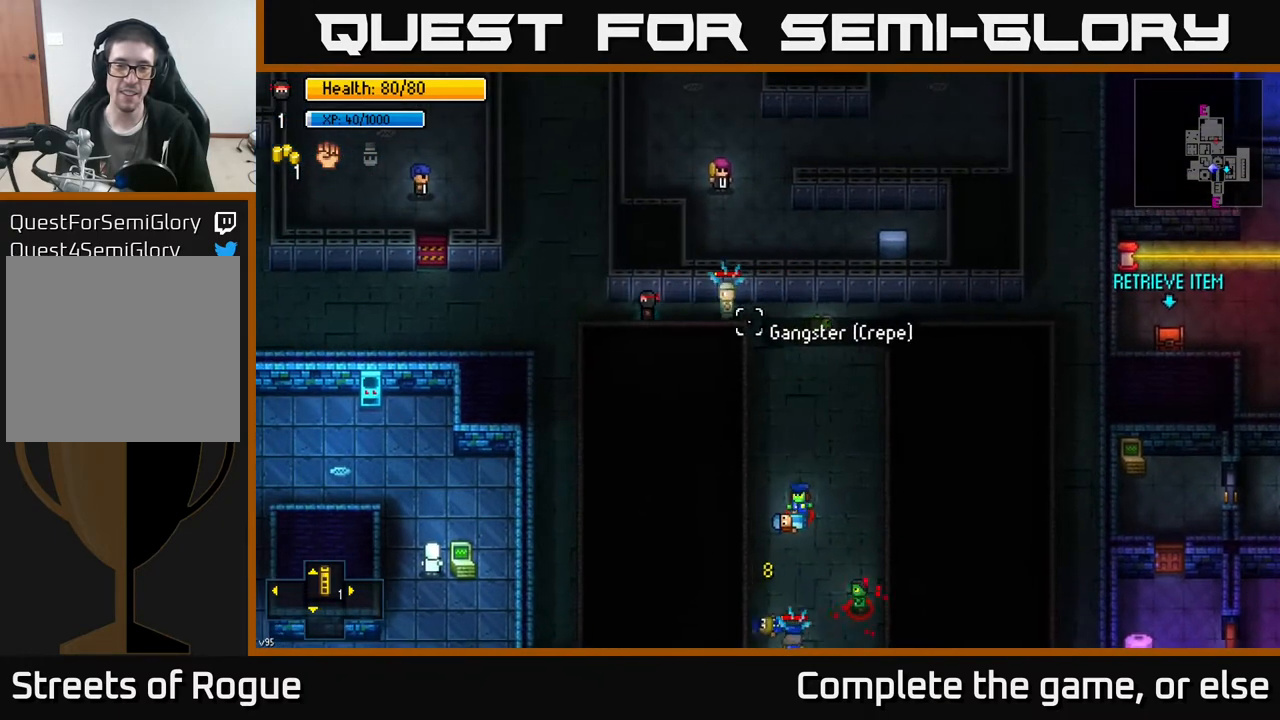
{"buttons": [], "left_stick": "down", "right_stick": "up-right", "events": [[133, "left_stick", "down-left"], [383, "left_stick", "down"], [500, "right_stick", "up-right"]]}
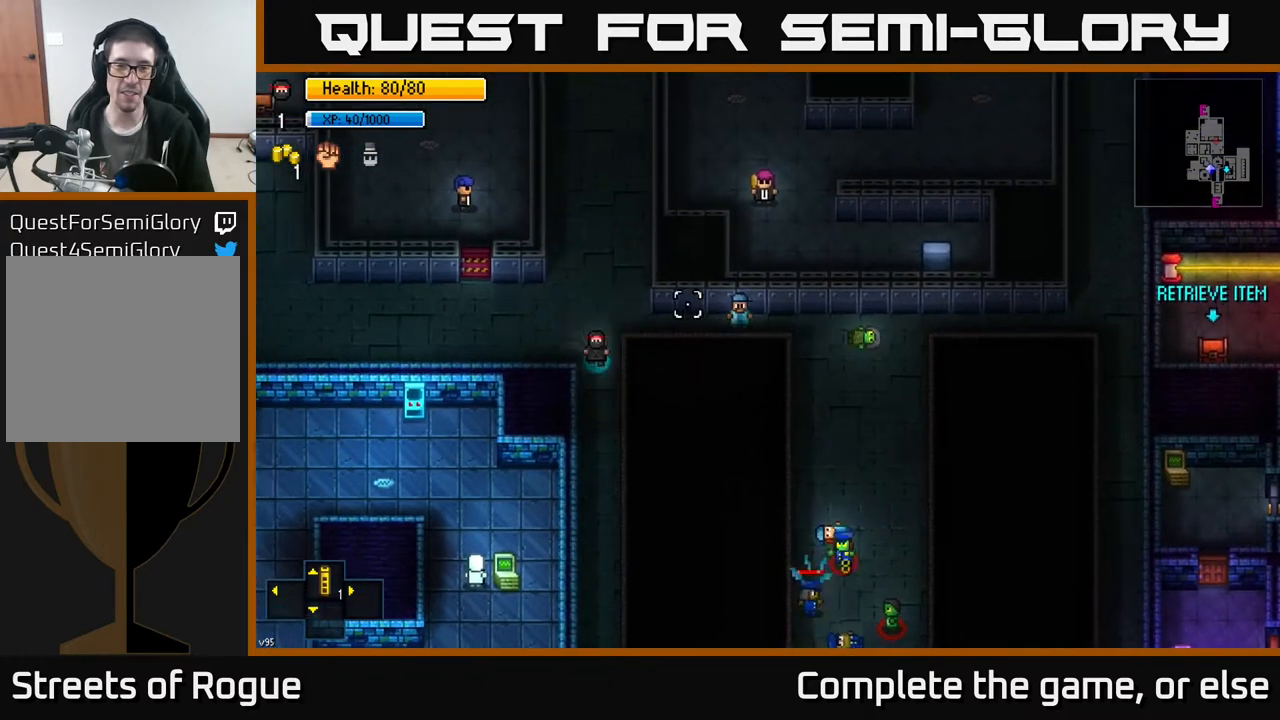
{"buttons": [], "left_stick": "up", "right_stick": "up-right", "events": [[350, "left_stick", "center"], [483, "left_stick", "up"]]}
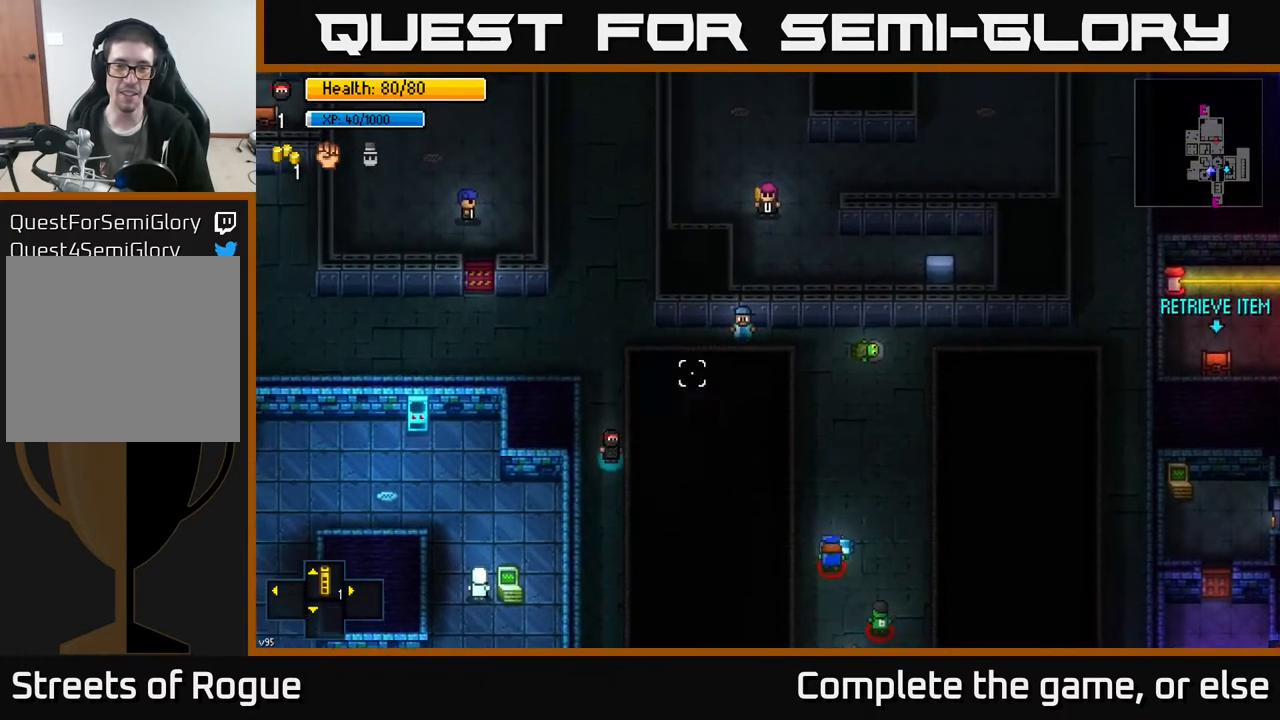
{"buttons": [], "left_stick": "up-right", "right_stick": "up-right", "events": [[183, "left_stick", "center"], [333, "left_stick", "up-right"]]}
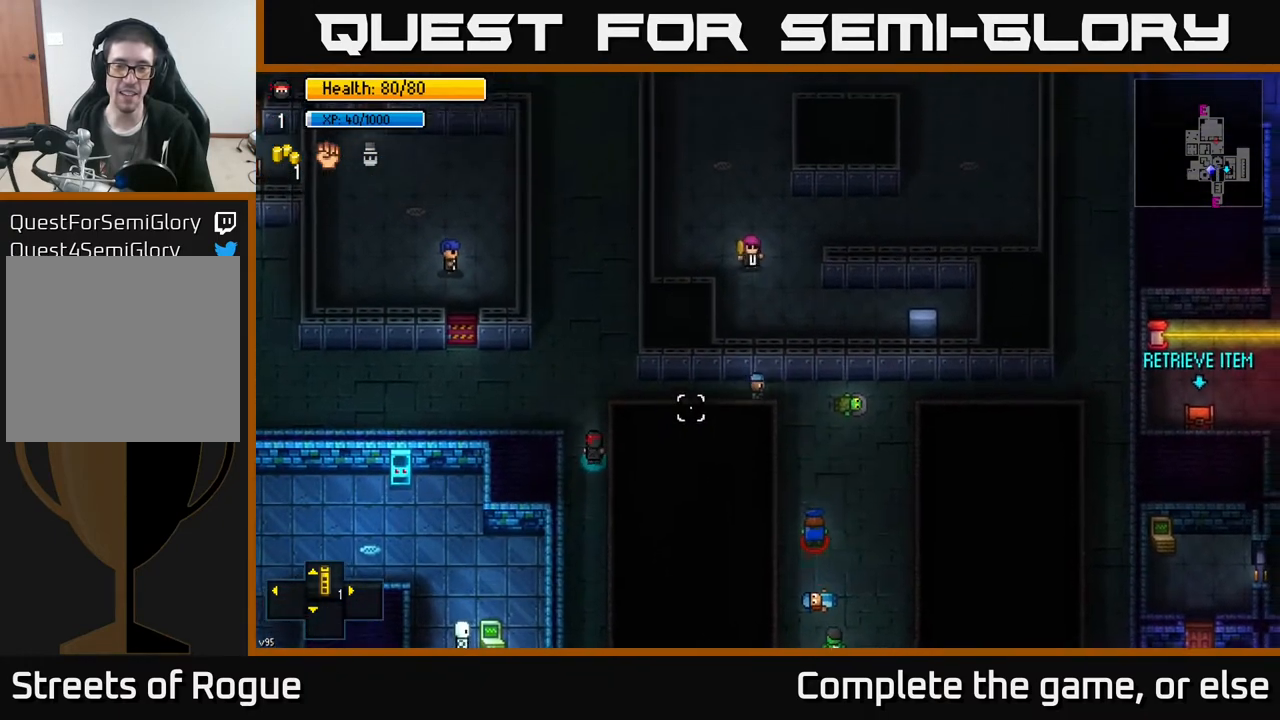
{"buttons": [], "left_stick": "center", "right_stick": "right", "events": [[50, "right_stick", "right"], [300, "left_stick", "center"]]}
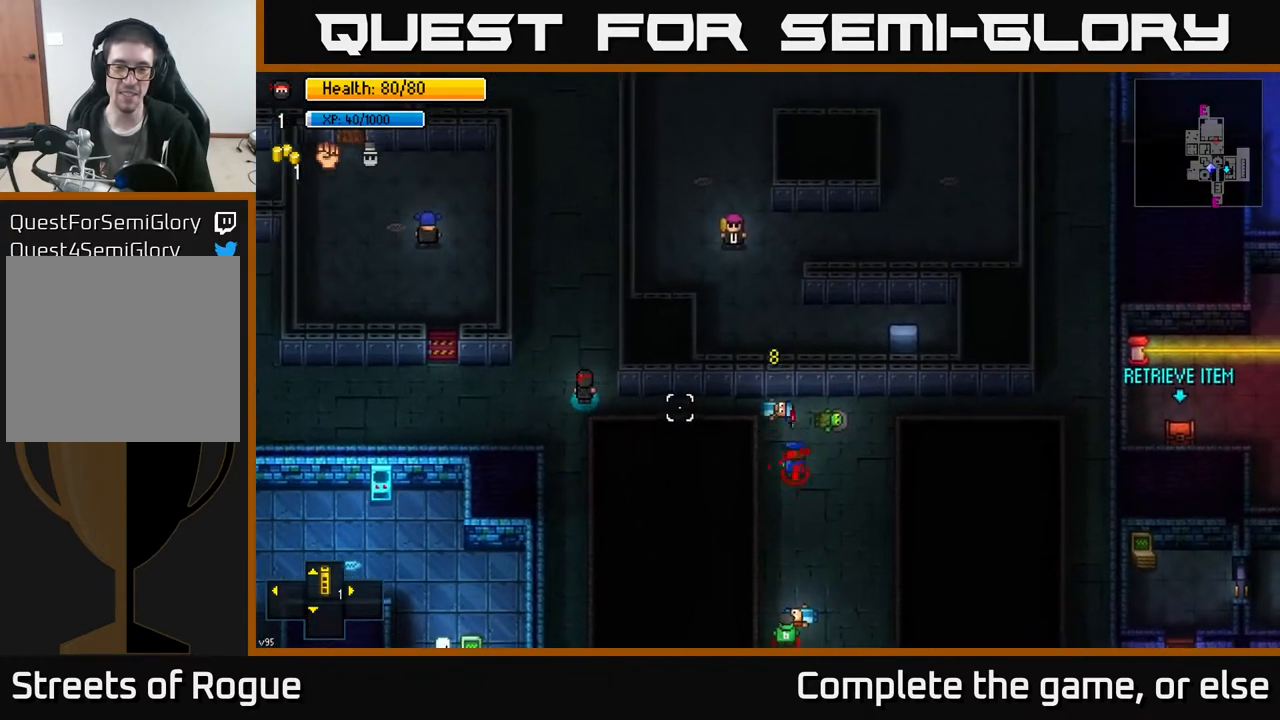
{"buttons": [], "left_stick": "center", "right_stick": "right", "events": []}
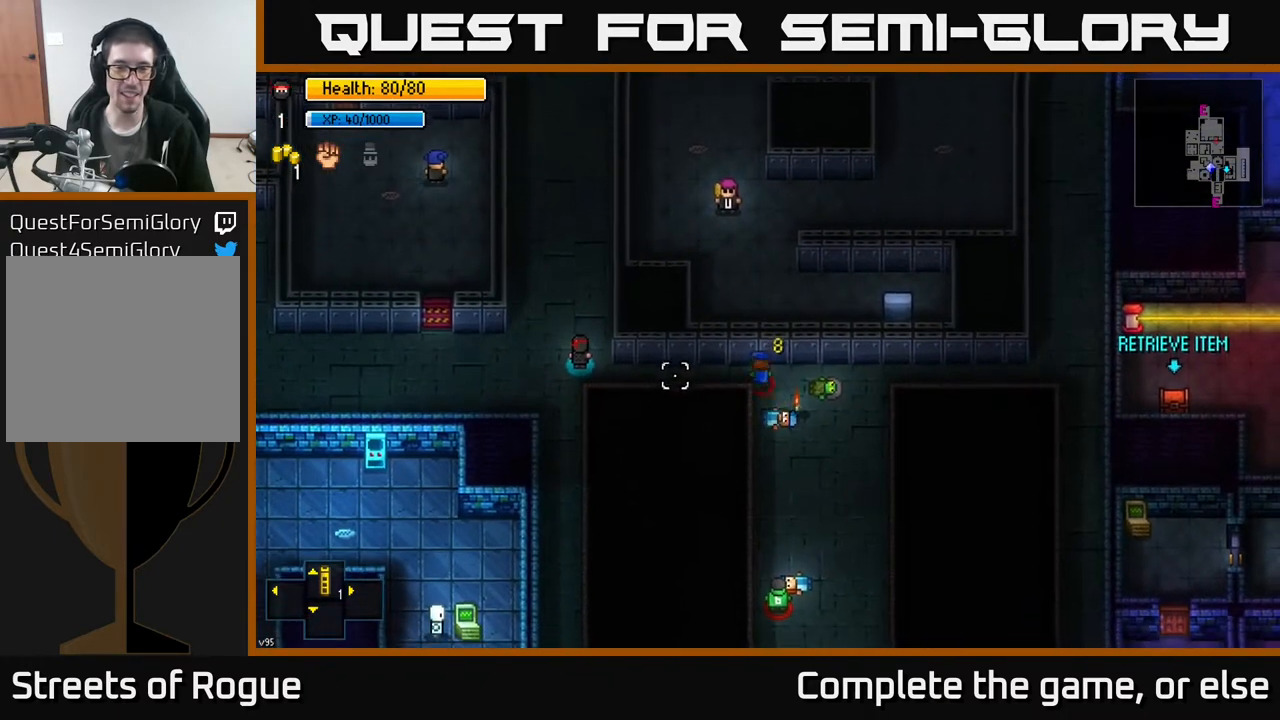
{"buttons": [], "left_stick": "down", "right_stick": "up-right", "events": [[33, "left_stick", "down"], [367, "right_stick", "up-right"]]}
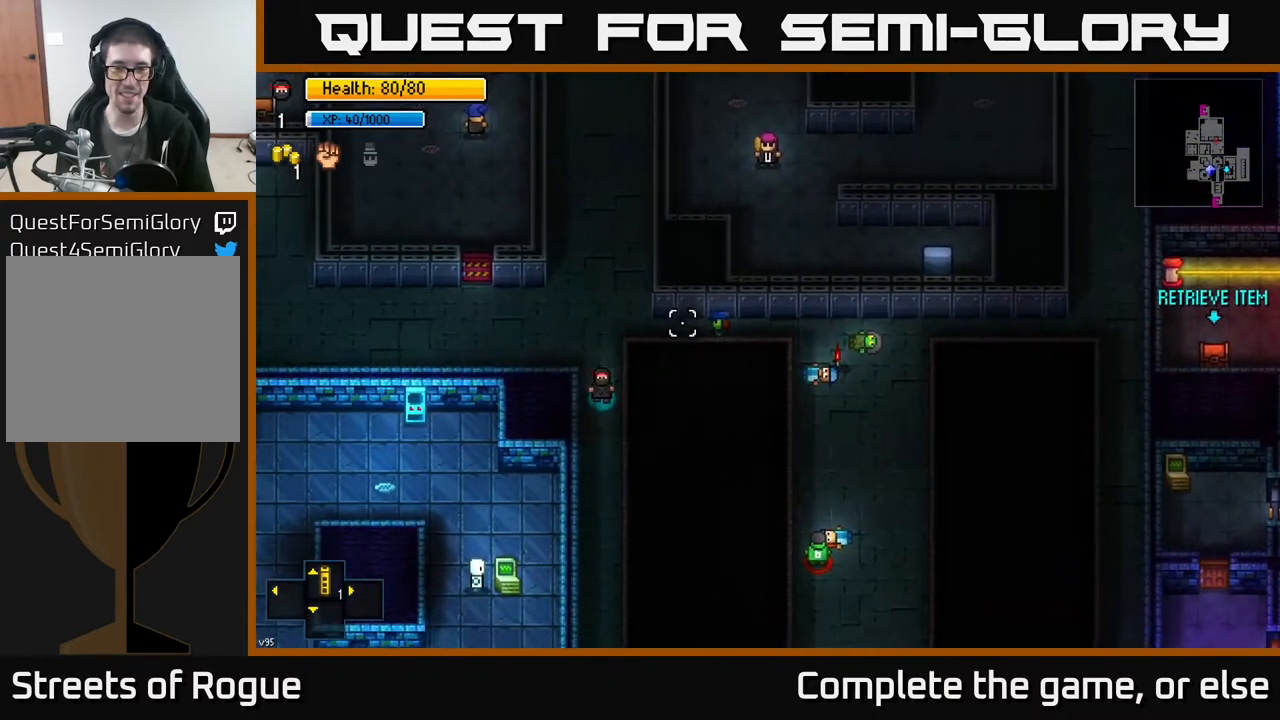
{"buttons": [], "left_stick": "down", "right_stick": "down", "events": [[183, "right_stick", "down-right"], [233, "right_stick", "down"]]}
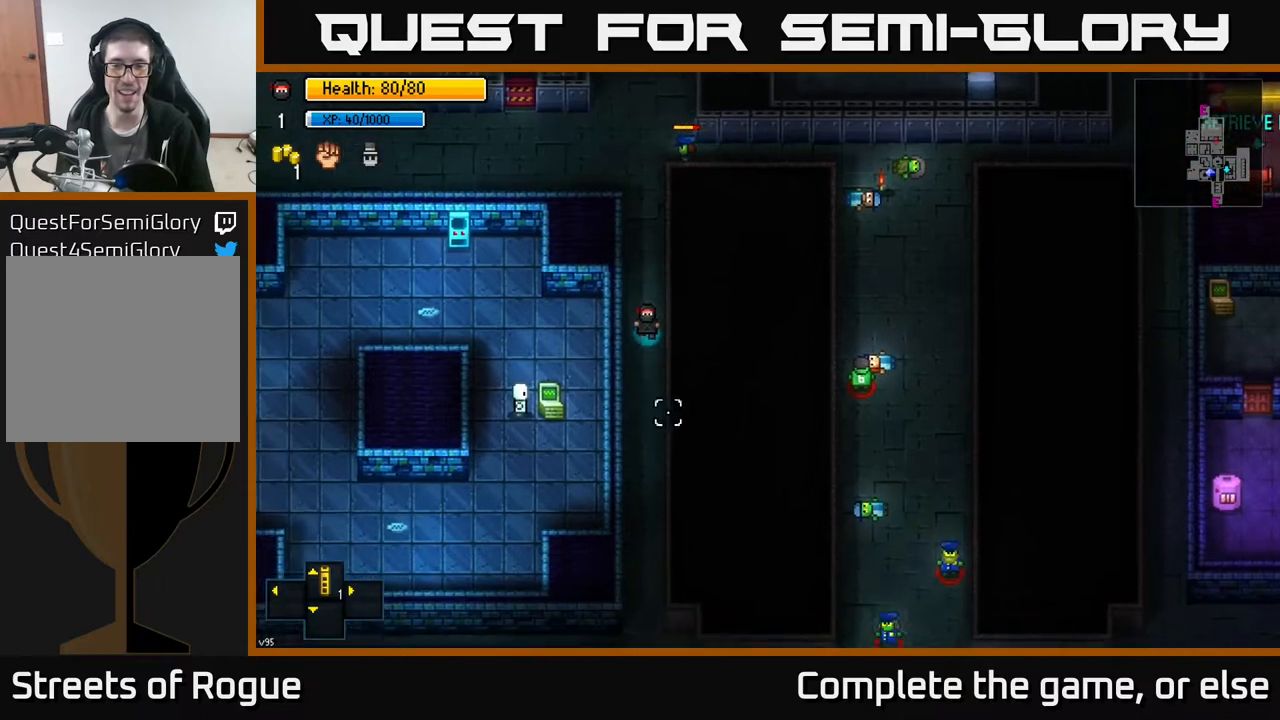
{"buttons": [], "left_stick": "down", "right_stick": "right", "events": [[150, "right_stick", "center"], [500, "right_stick", "right"]]}
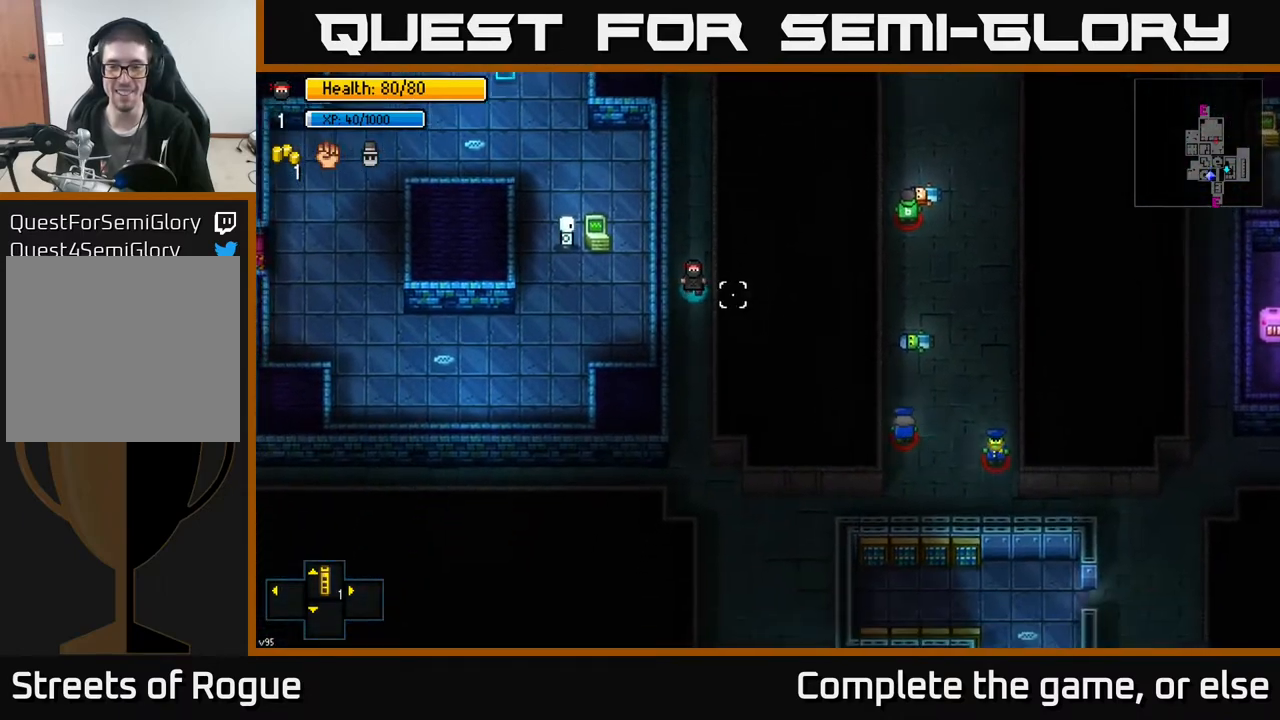
{"buttons": [], "left_stick": "down", "right_stick": "right", "events": [[17, "right_stick", "down-right"], [217, "right_stick", "right"]]}
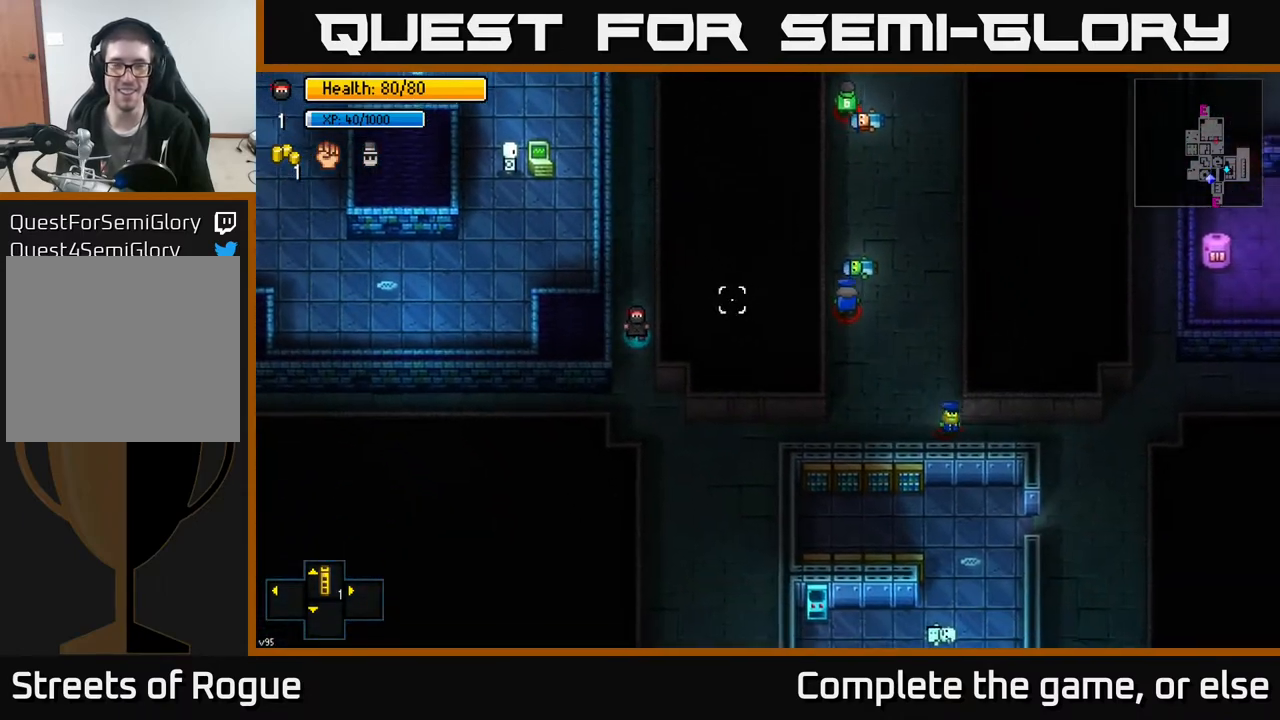
{"buttons": [], "left_stick": "down-right", "right_stick": "right", "events": [[350, "left_stick", "down-right"]]}
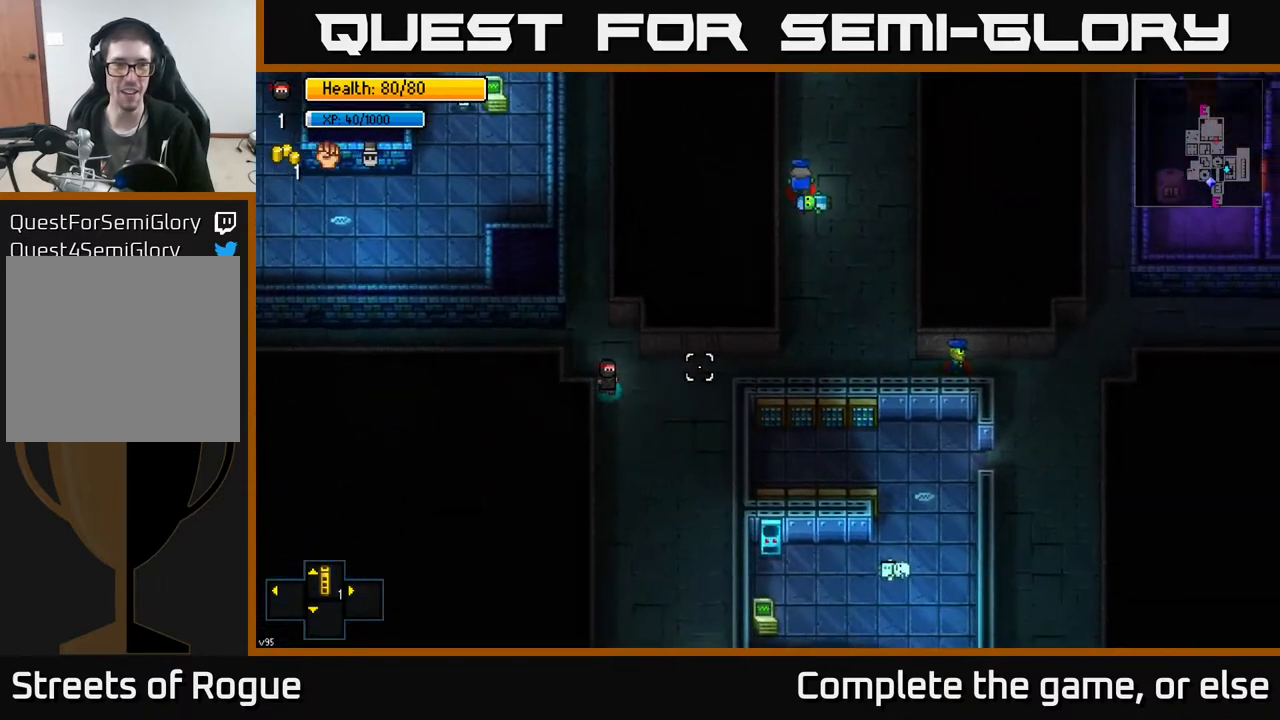
{"buttons": [], "left_stick": "up-right", "right_stick": "up-right", "events": [[133, "left_stick", "right"], [283, "right_stick", "up-right"], [400, "left_stick", "up-right"]]}
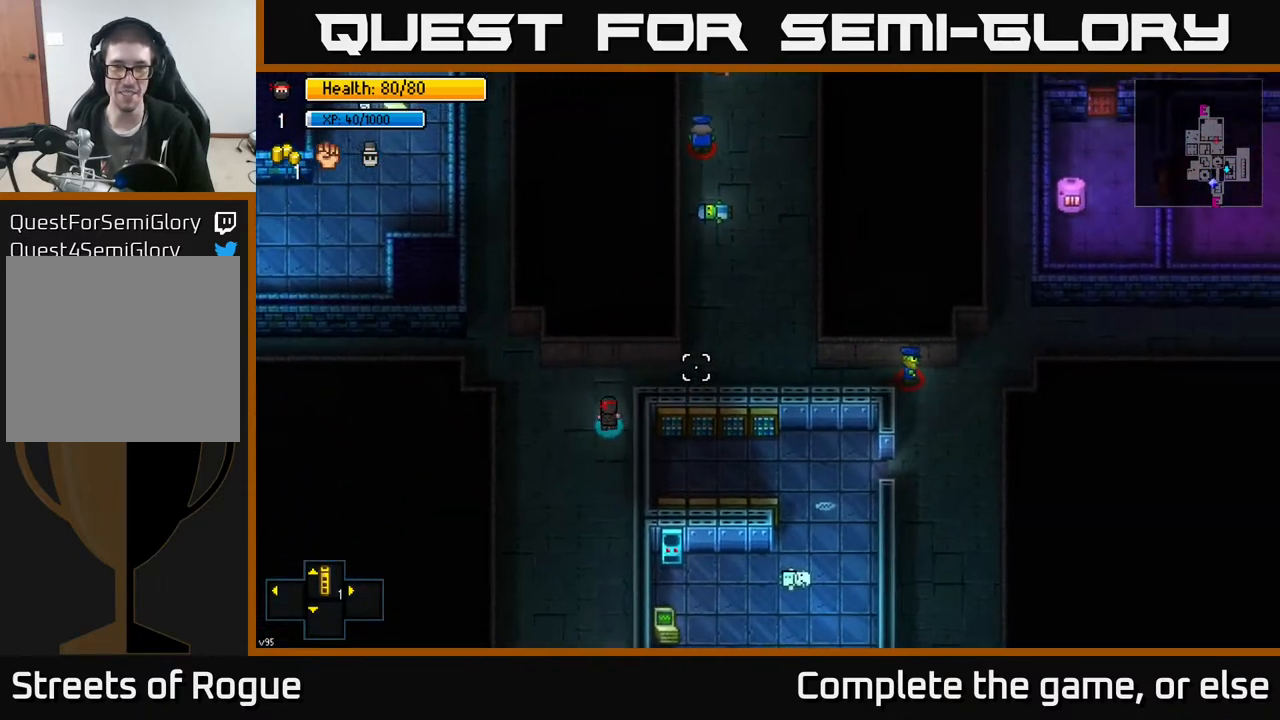
{"buttons": [], "left_stick": "up-right", "right_stick": "up-right", "events": []}
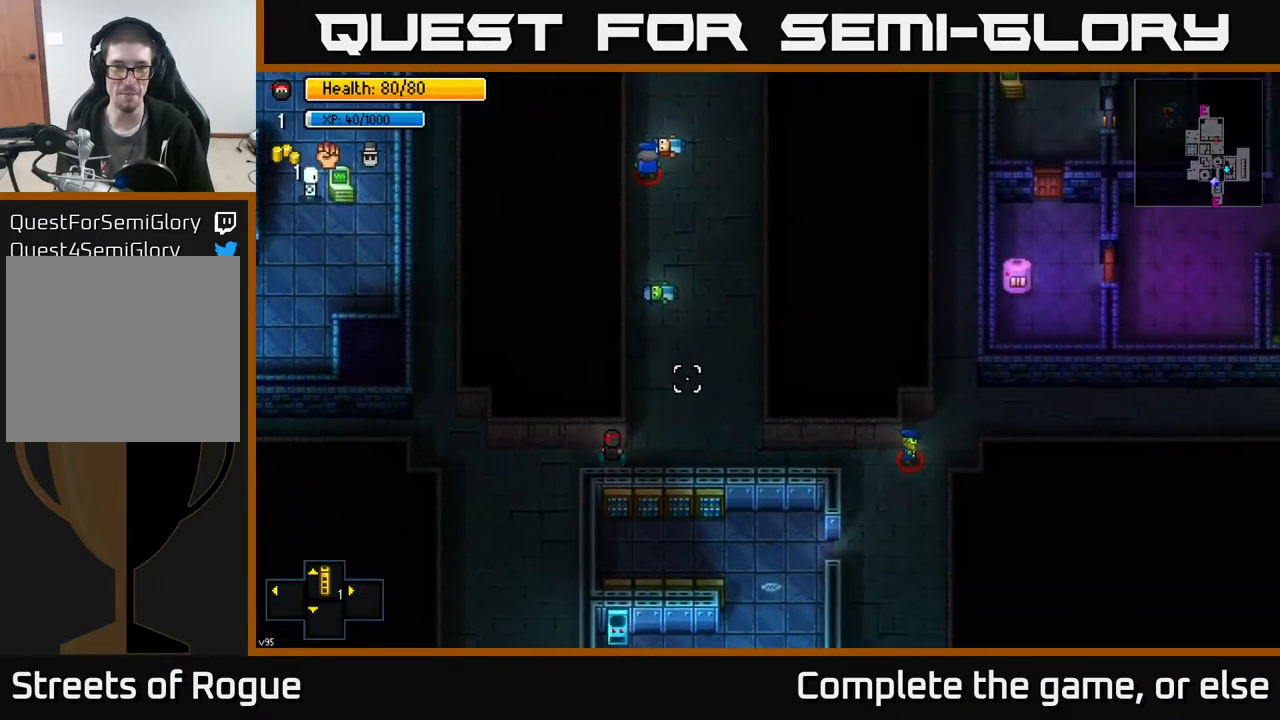
{"buttons": [], "left_stick": "up", "right_stick": "up-right", "events": [[33, "L2", "down"], [117, "L2", "up"], [350, "left_stick", "up"]]}
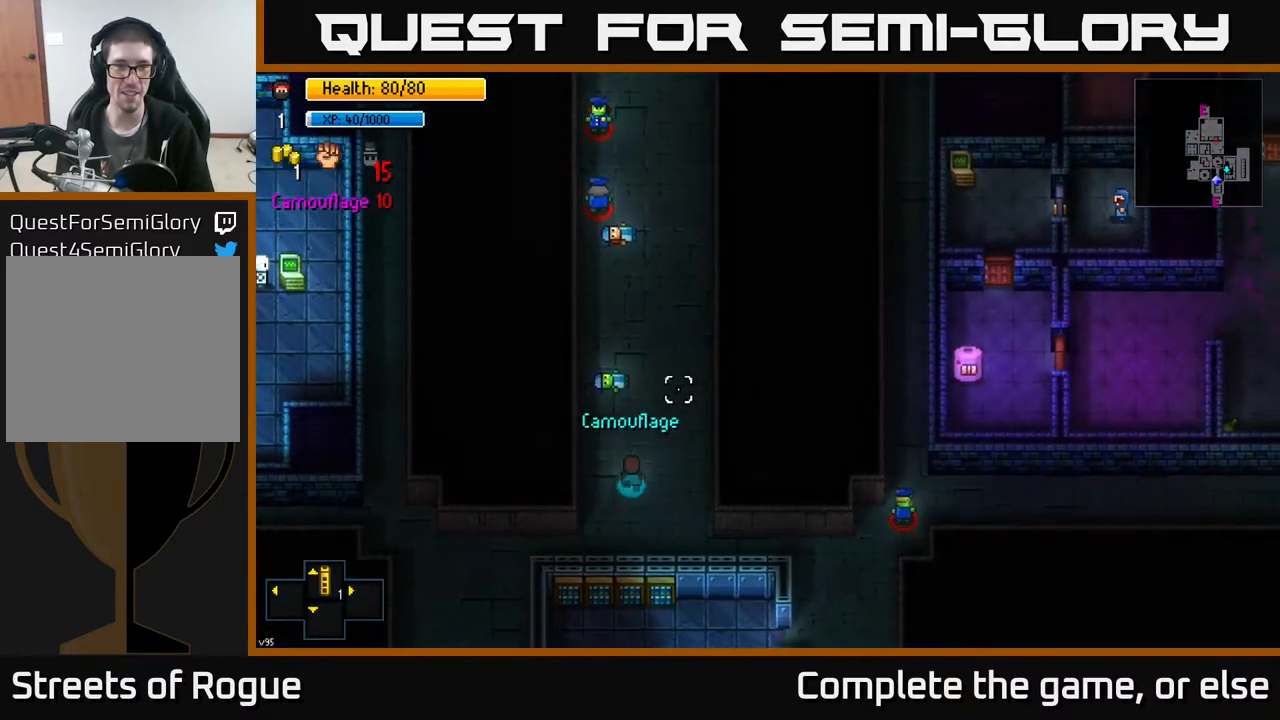
{"buttons": [], "left_stick": "up", "right_stick": "up", "events": [[17, "right_stick", "up"]]}
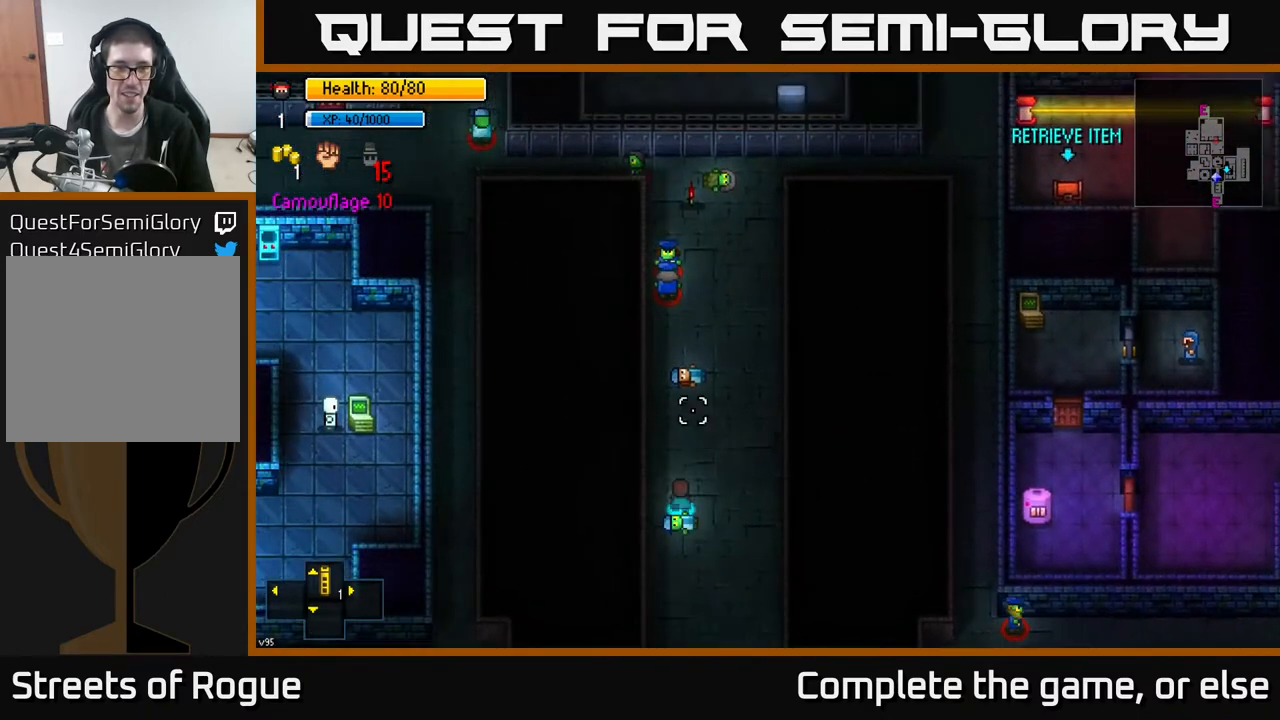
{"buttons": [], "left_stick": "up-right", "right_stick": "up", "events": [[400, "left_stick", "up-right"]]}
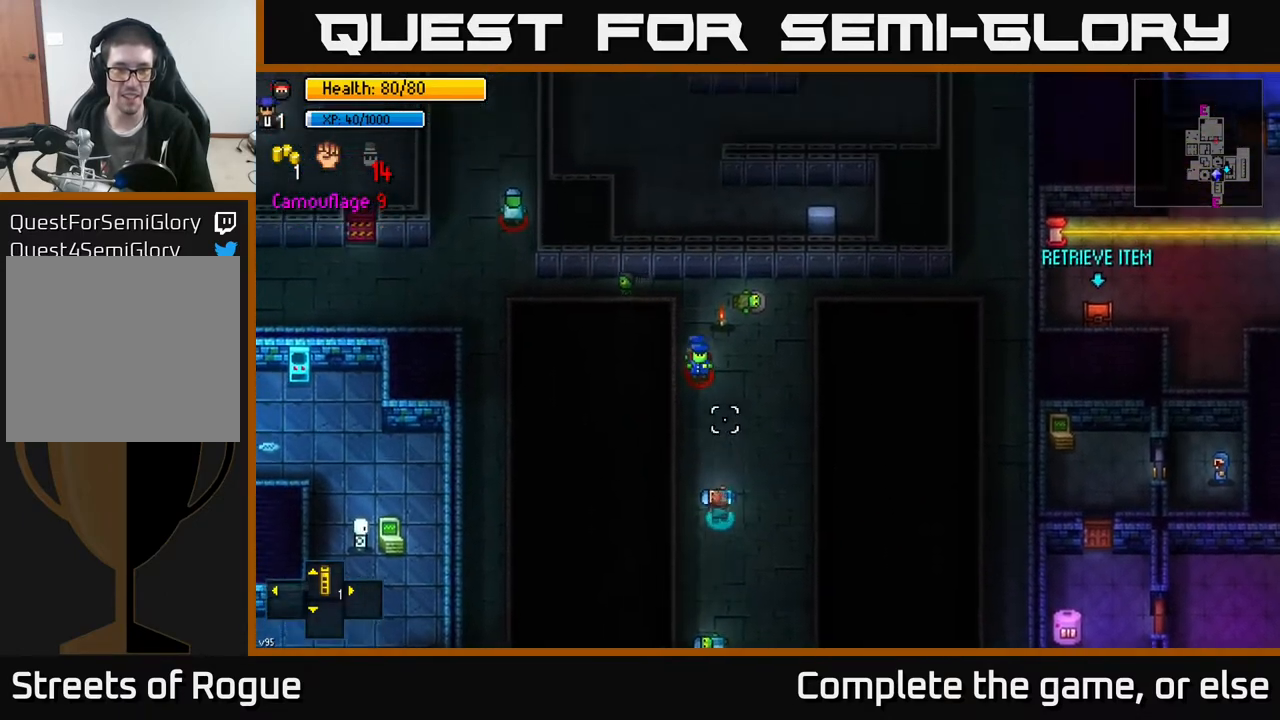
{"buttons": [], "left_stick": "up-right", "right_stick": "up", "events": [[67, "left_stick", "up"], [167, "left_stick", "center"], [450, "left_stick", "up-right"]]}
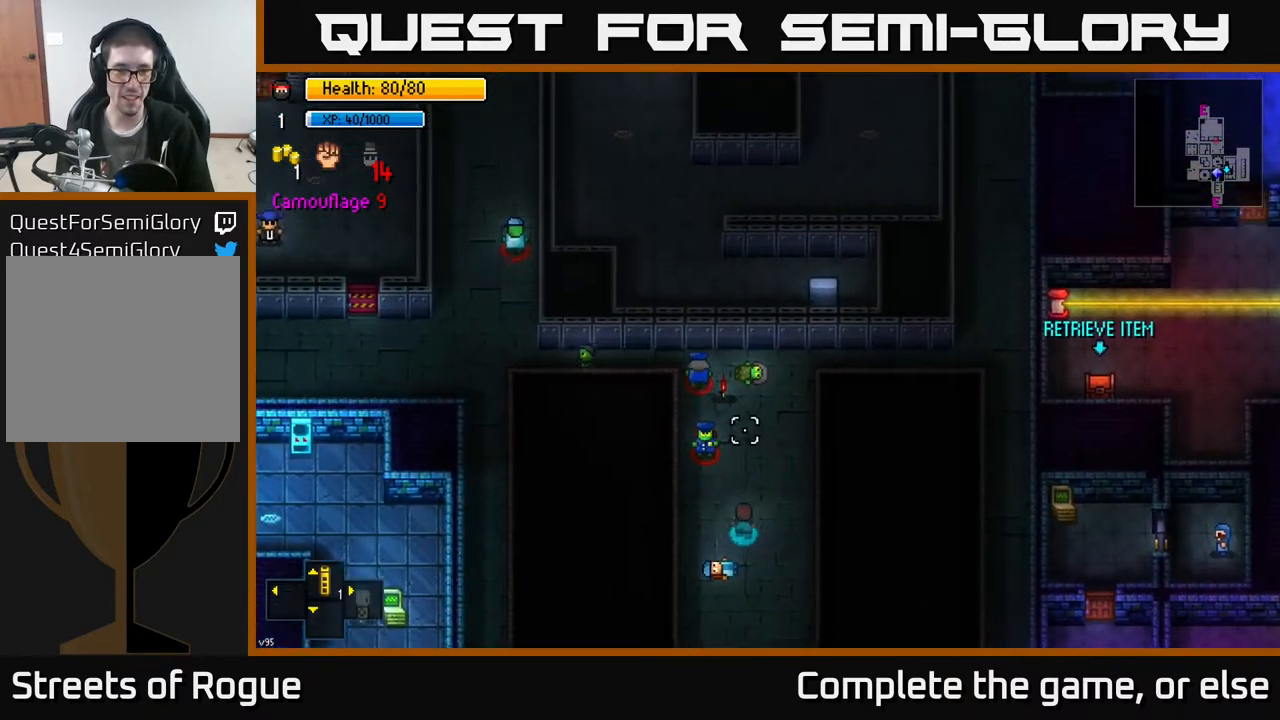
{"buttons": [], "left_stick": "up", "right_stick": "down", "events": [[100, "left_stick", "up"], [150, "right_stick", "left"], [233, "right_stick", "down-left"], [500, "right_stick", "down"]]}
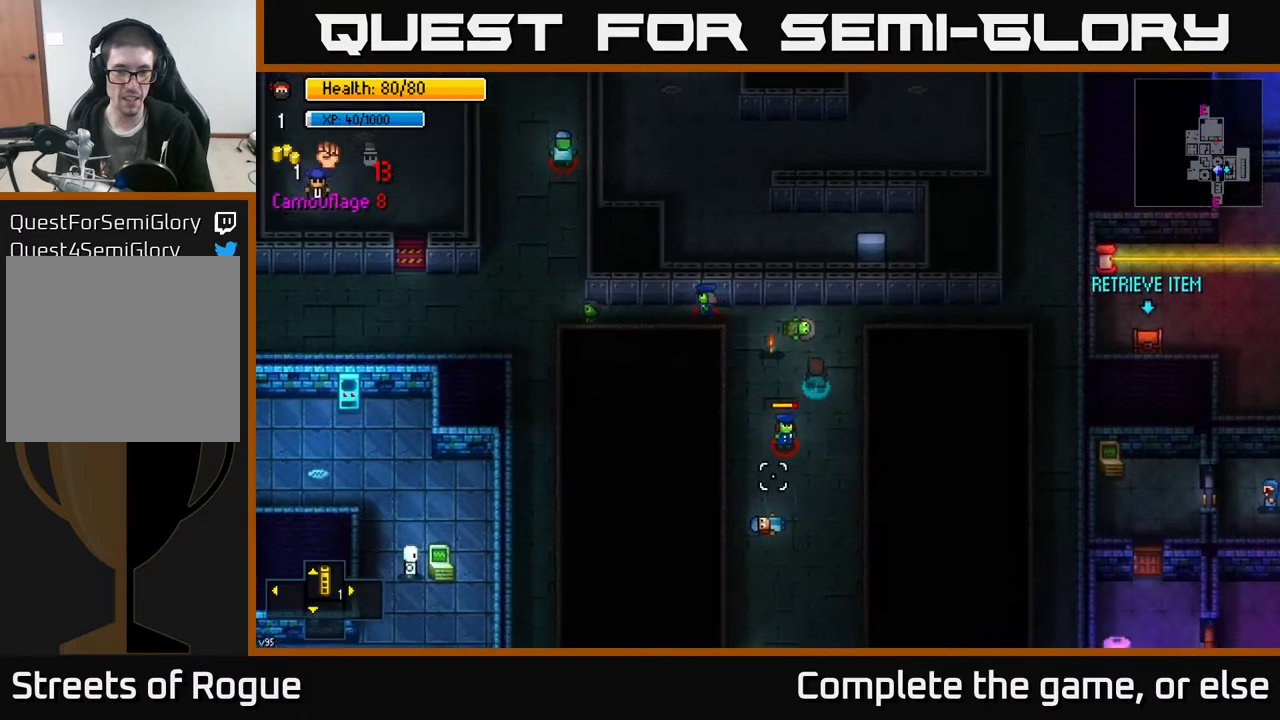
{"buttons": [], "left_stick": "down", "right_stick": "down-right", "events": [[50, "left_stick", "left"], [233, "left_stick", "down"], [467, "right_stick", "down-right"]]}